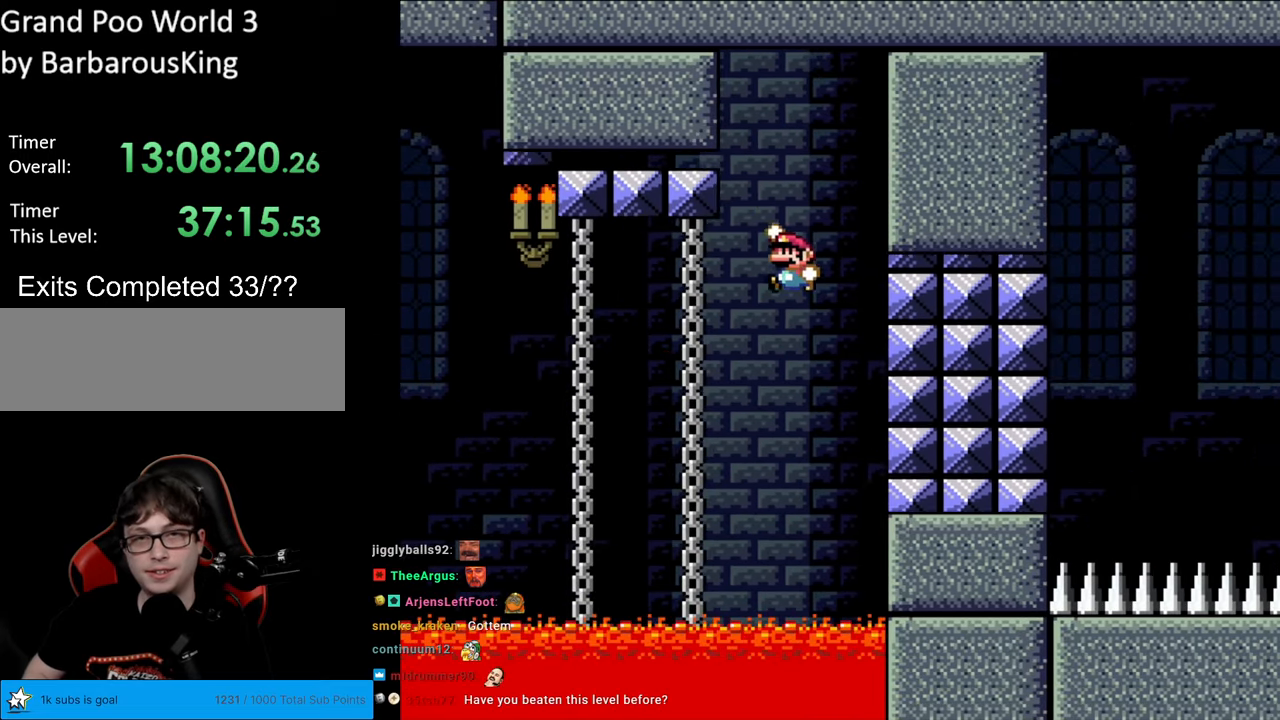
Gameplay with a controller (Nintendo layout); each line is a JSON object with the inputs held at the frame after it. "events" lists button and stick changes between this image and that frame as [ms after this image, input, new state], when the widget could be followed in between. Not read: L3 R3.
{"buttons": ["Y", "L1", "DPAD_RIGHT"], "events": [[400, "B", "up"], [450, "DPAD_LEFT", "up"], [467, "DPAD_RIGHT", "down"]]}
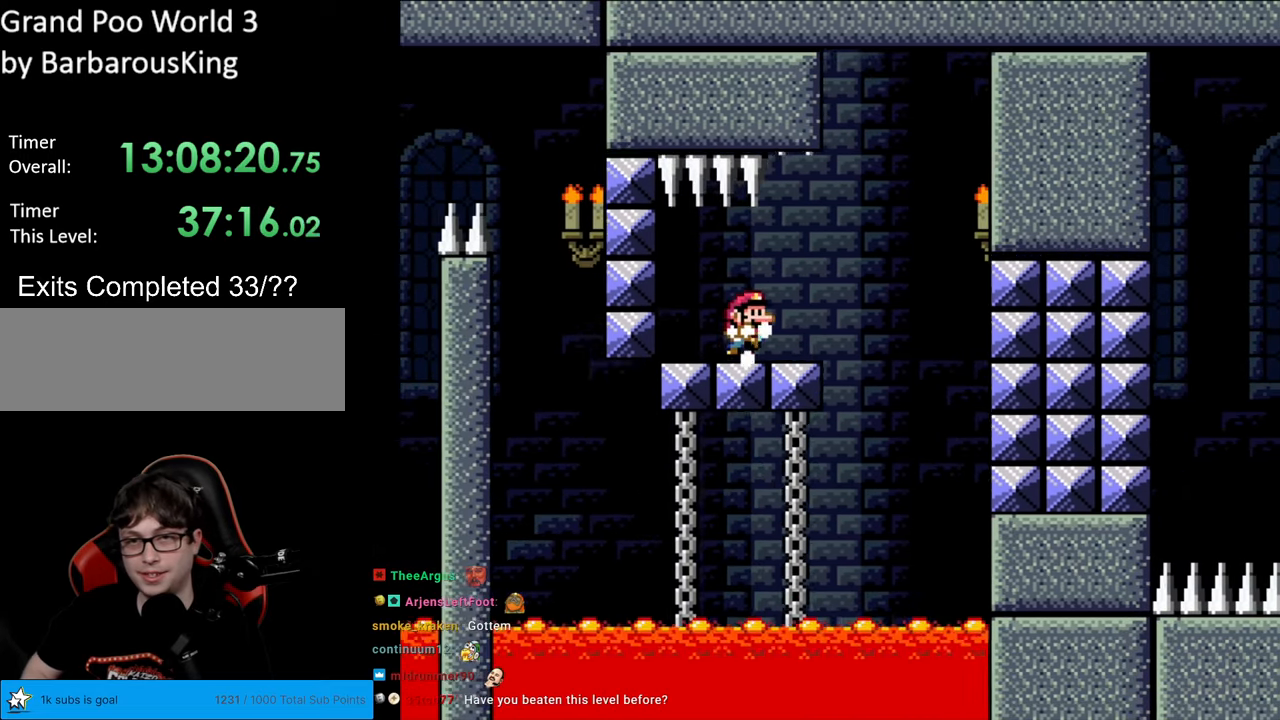
{"buttons": ["B", "Y", "L1", "DPAD_UP"], "events": [[400, "B", "down"], [483, "DPAD_RIGHT", "up"], [500, "DPAD_UP", "down"]]}
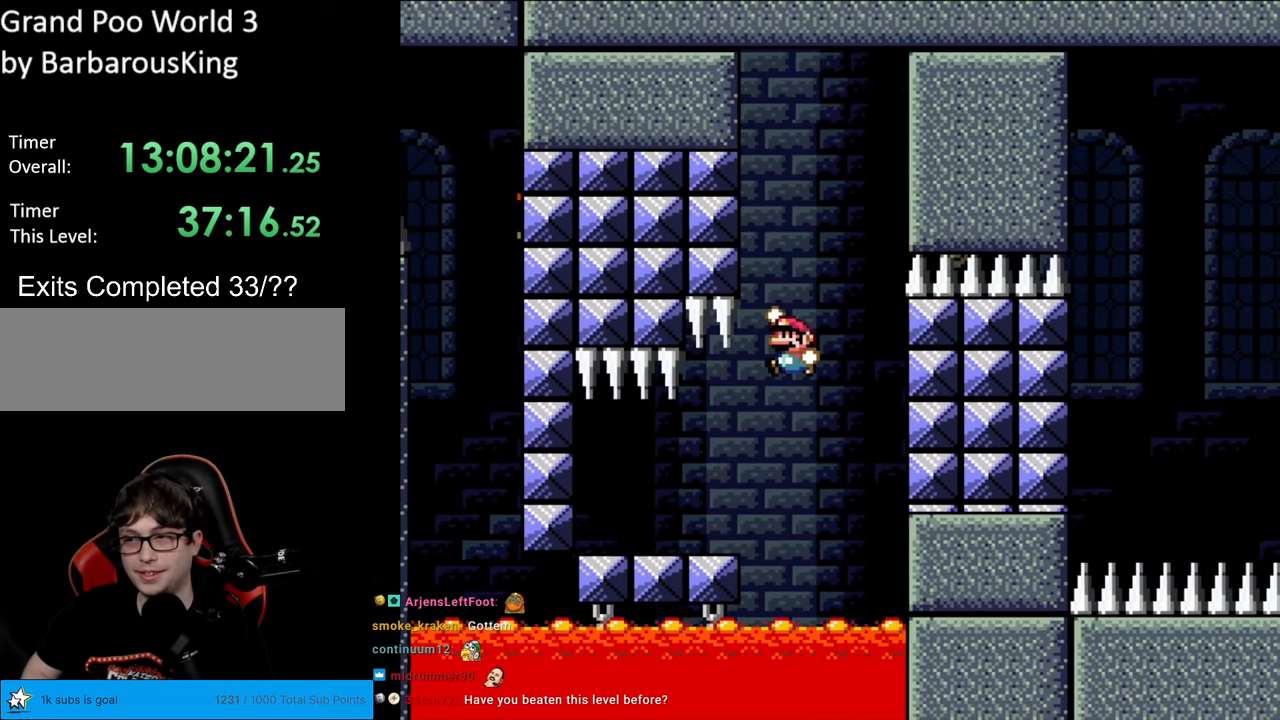
{"buttons": ["B", "Y", "L1", "DPAD_RIGHT"], "events": [[17, "DPAD_LEFT", "down"], [17, "DPAD_UP", "up"], [200, "DPAD_LEFT", "up"], [283, "DPAD_RIGHT", "down"]]}
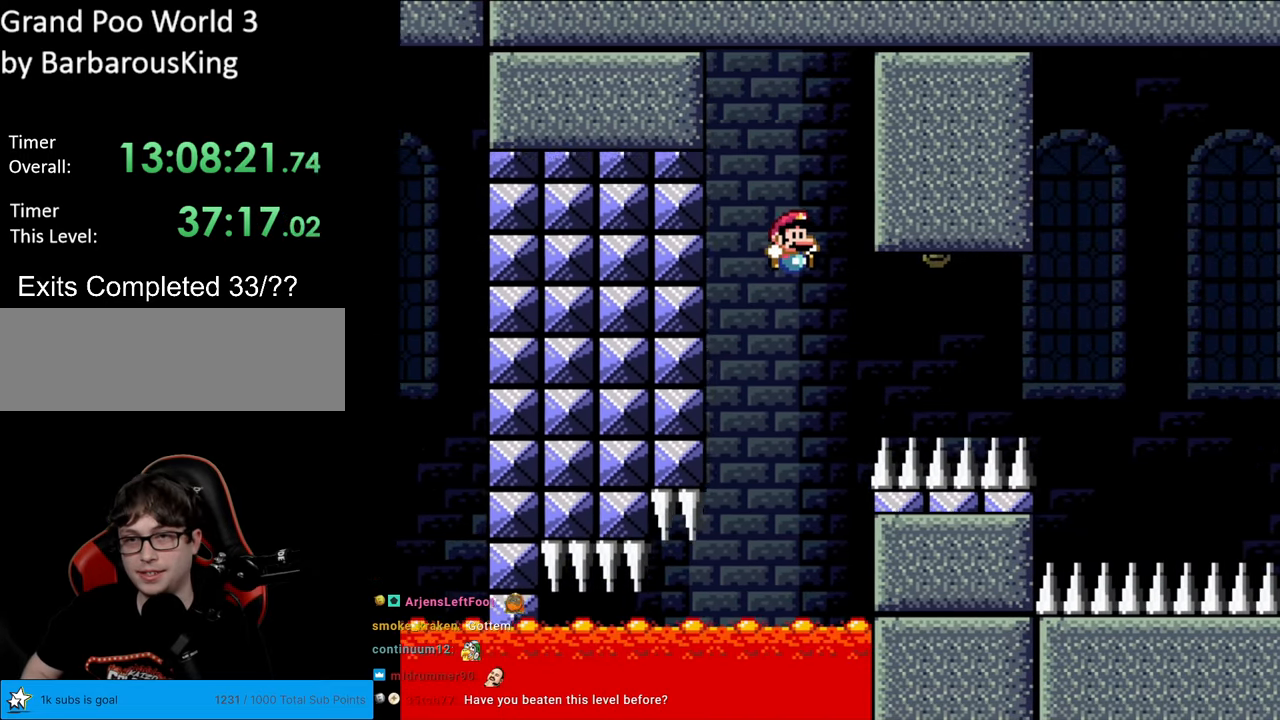
{"buttons": ["B", "Y", "DPAD_RIGHT"], "events": [[333, "B", "up"], [383, "L1", "up"], [467, "B", "down"]]}
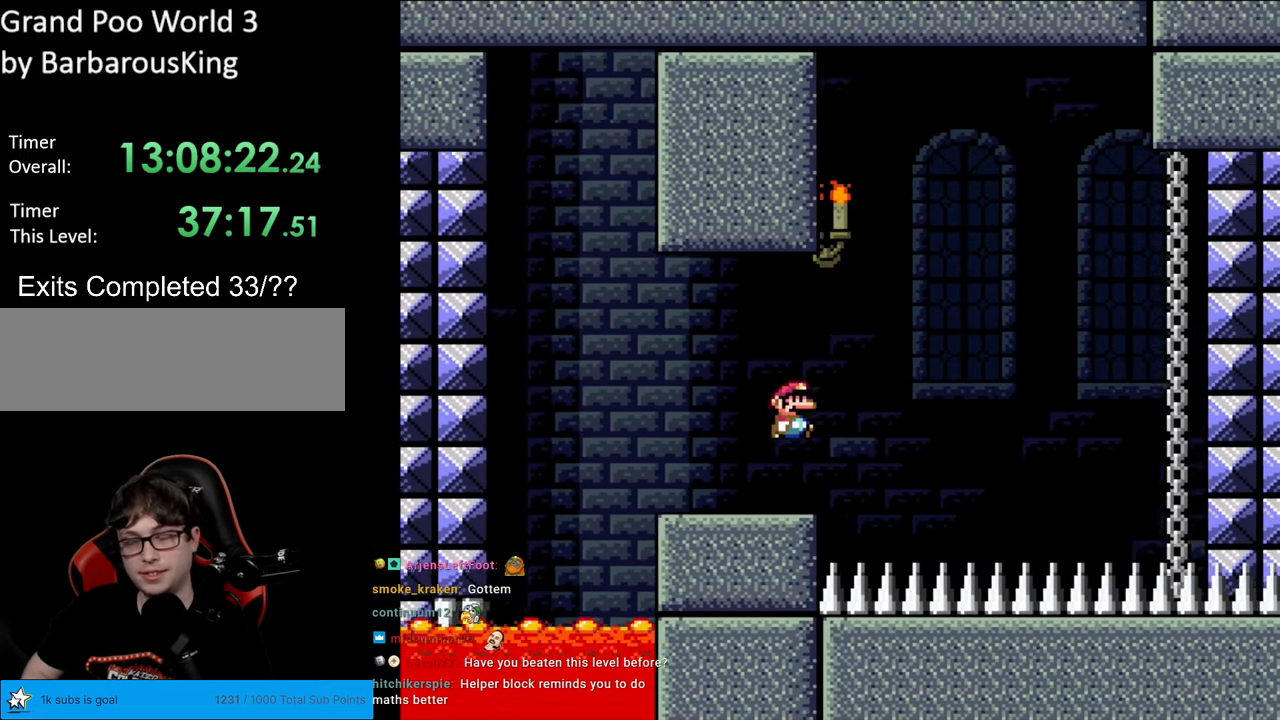
{"buttons": ["B", "Y", "R1", "DPAD_RIGHT"], "events": [[33, "R1", "down"]]}
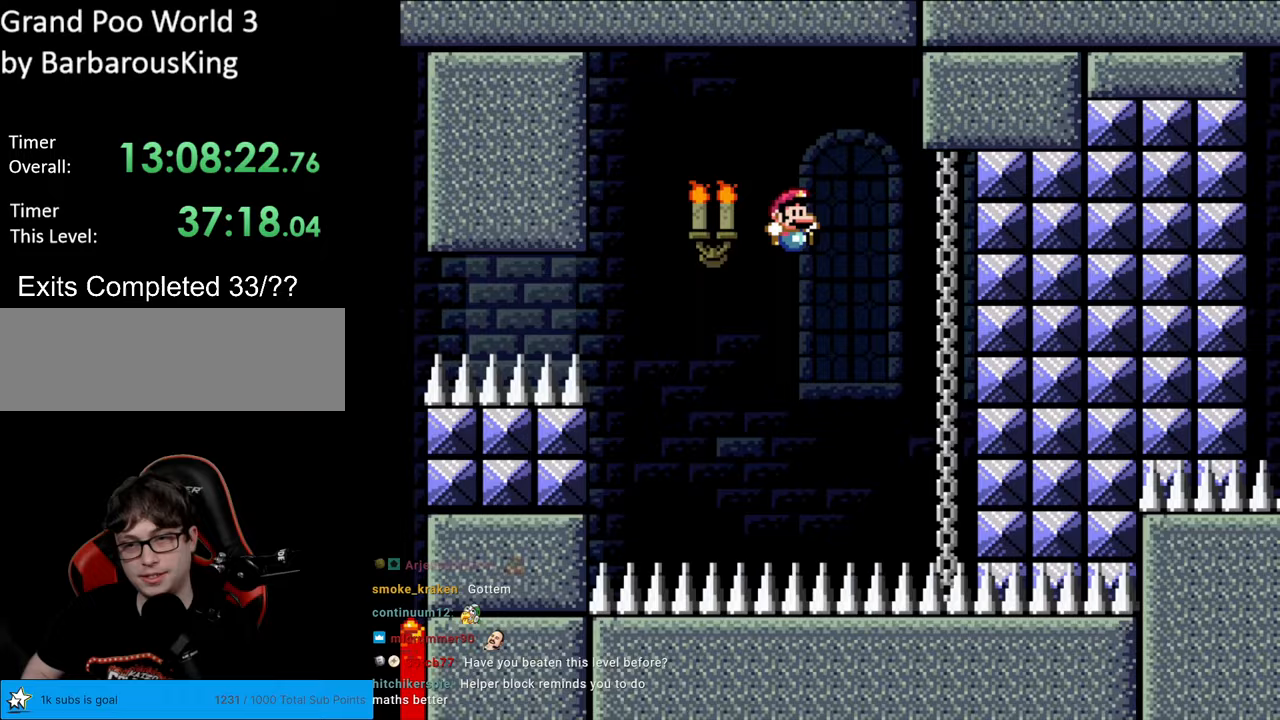
{"buttons": ["Y", "R1", "DPAD_LEFT"], "events": [[283, "B", "up"], [383, "DPAD_LEFT", "down"], [383, "DPAD_RIGHT", "up"]]}
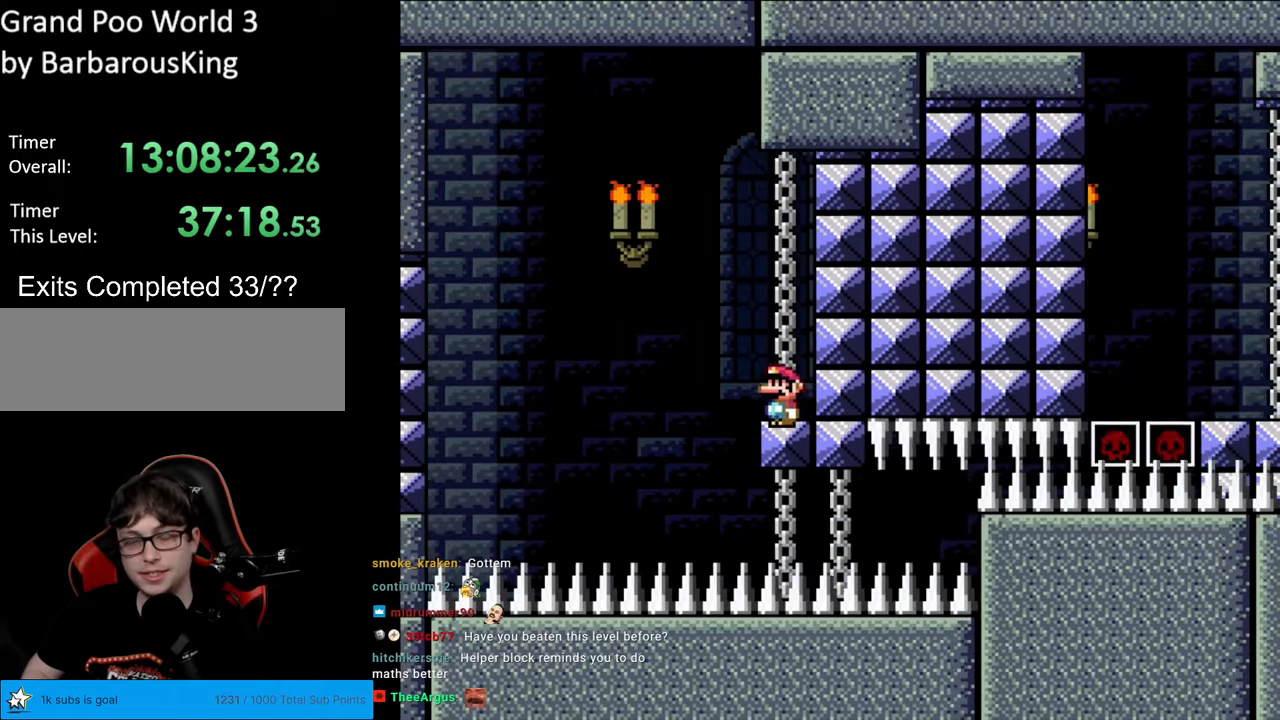
{"buttons": ["B", "Y", "R1", "DPAD_RIGHT"], "events": [[50, "B", "down"], [283, "DPAD_LEFT", "up"], [367, "DPAD_RIGHT", "down"]]}
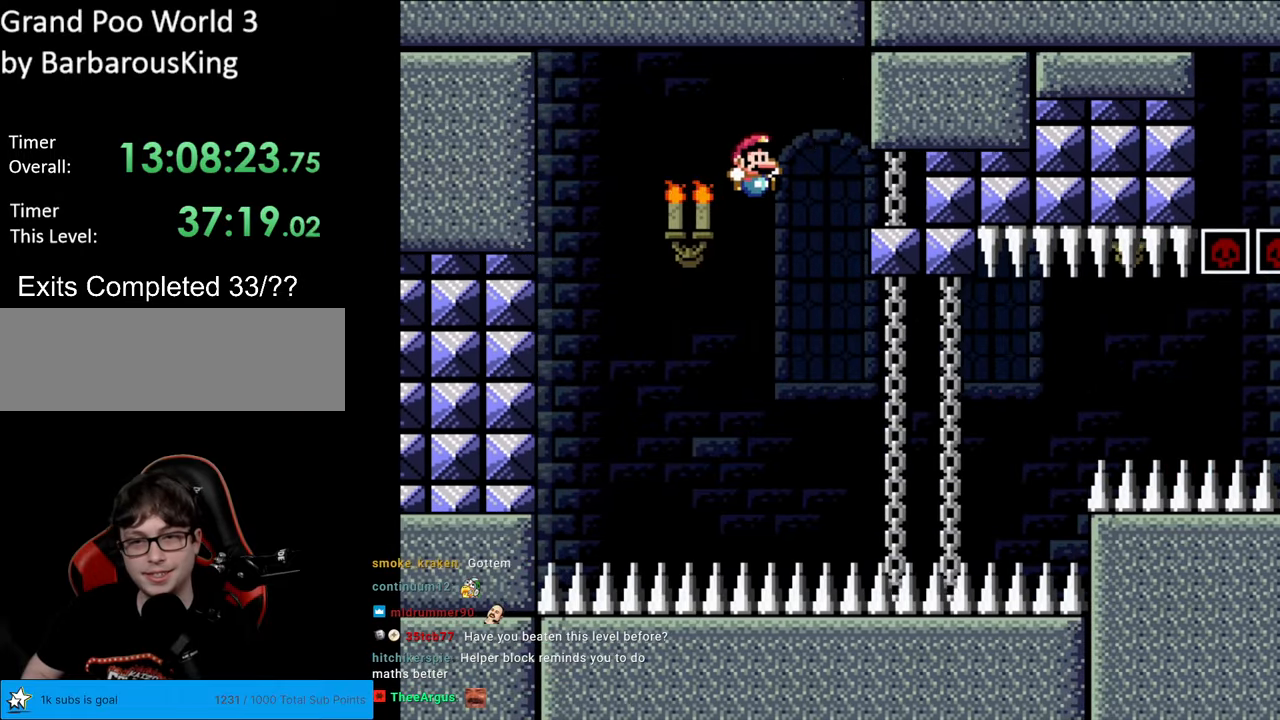
{"buttons": ["Y", "DPAD_RIGHT"], "events": [[250, "B", "up"], [333, "R1", "up"], [400, "DPAD_RIGHT", "up"], [500, "DPAD_RIGHT", "down"]]}
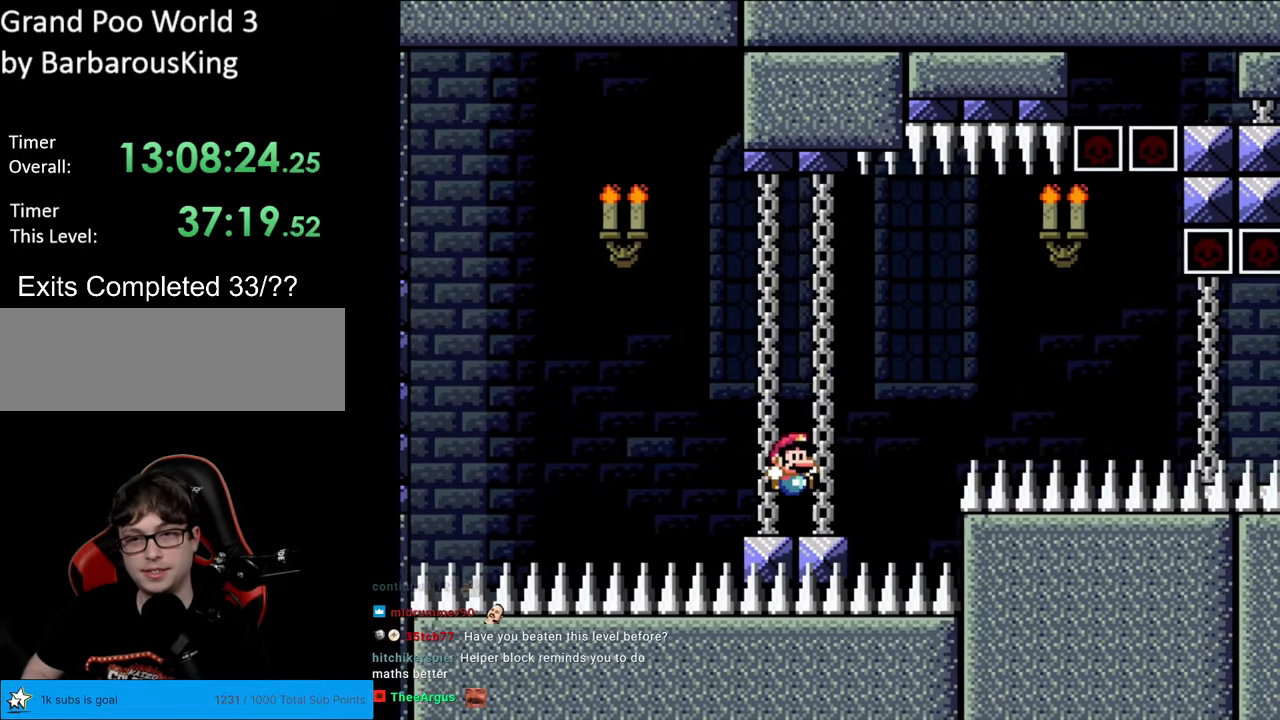
{"buttons": ["B", "Y", "R1", "DPAD_RIGHT"], "events": [[133, "B", "down"], [183, "R1", "down"]]}
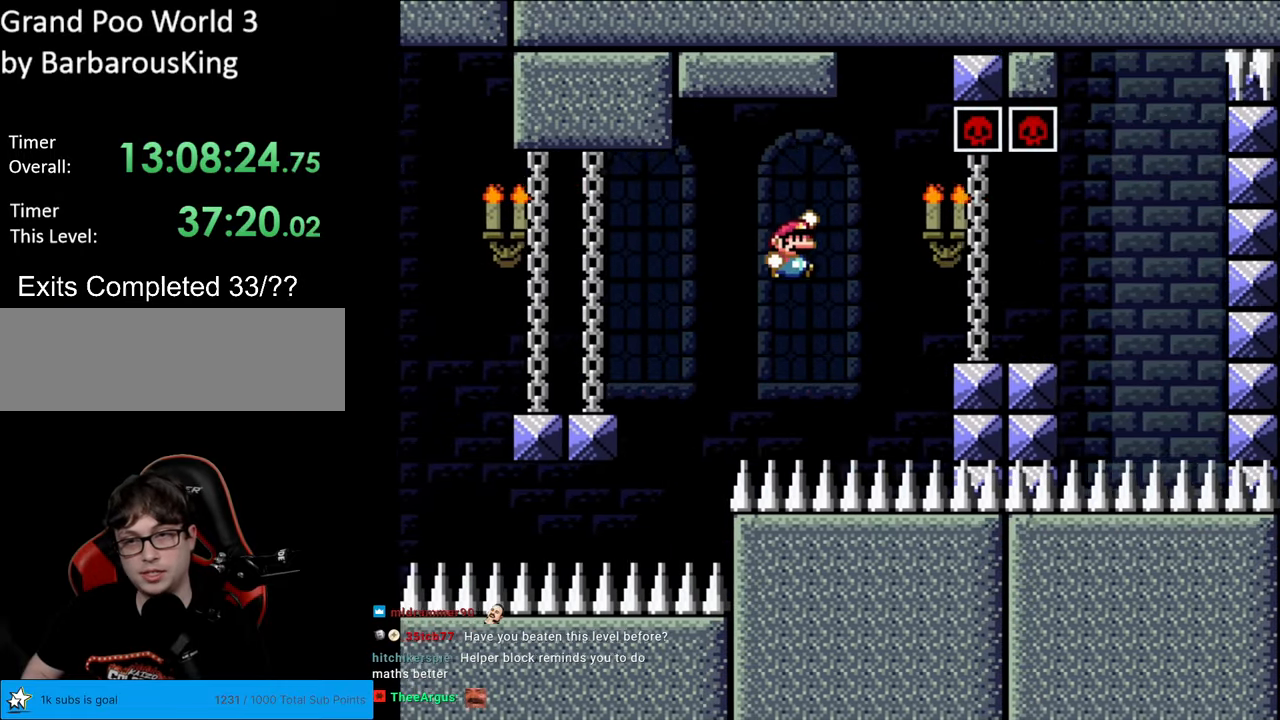
{"buttons": ["Y", "DPAD_RIGHT"], "events": [[317, "B", "up"], [317, "R1", "up"], [333, "X", "down"], [350, "Y", "up"], [433, "Y", "down"], [450, "X", "up"]]}
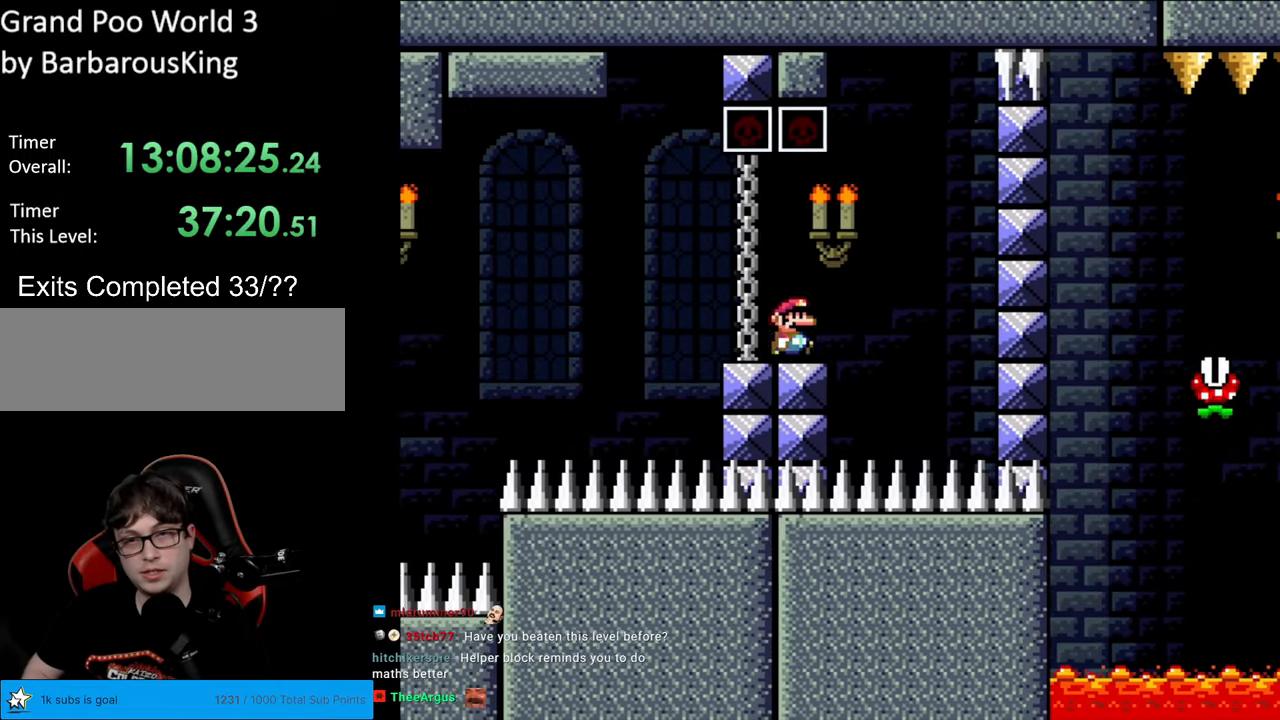
{"buttons": ["B", "Y", "L1", "DPAD_LEFT"], "events": [[83, "B", "down"], [117, "L1", "down"], [250, "DPAD_RIGHT", "up"], [267, "DPAD_LEFT", "down"], [367, "B", "up"], [467, "B", "down"]]}
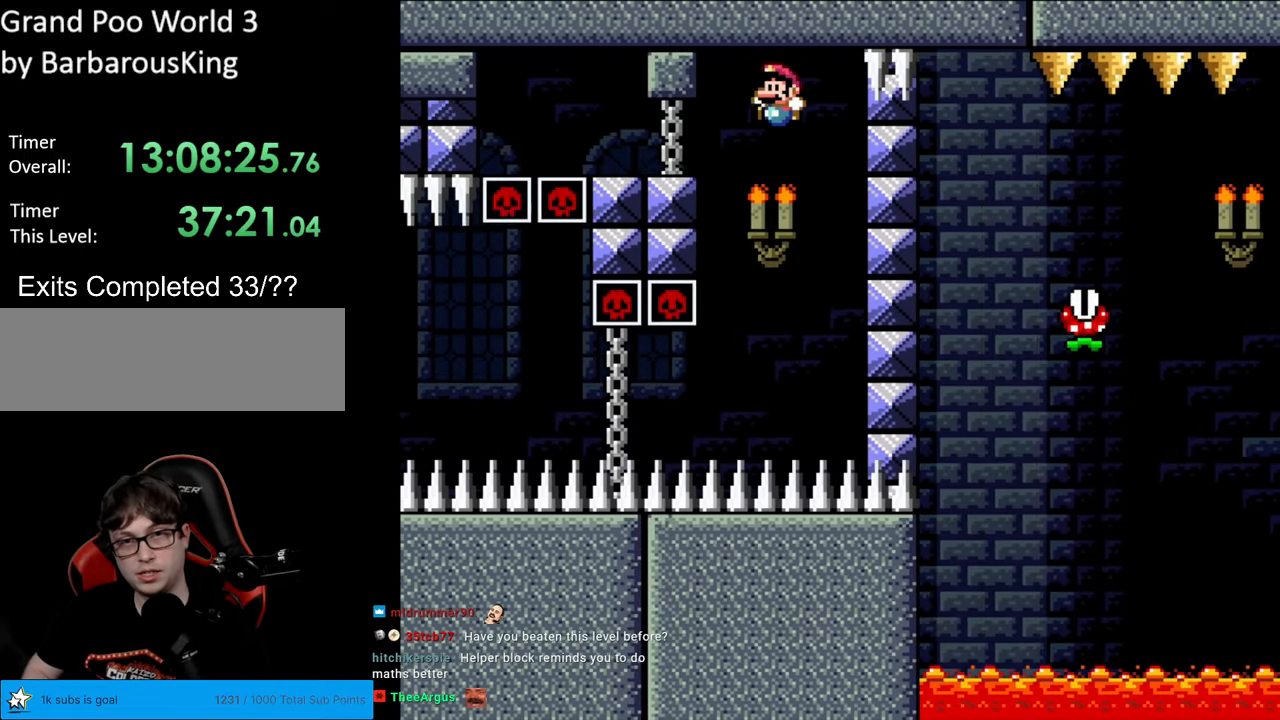
{"buttons": ["Y", "L1", "DPAD_LEFT"], "events": [[133, "DPAD_LEFT", "up"], [217, "B", "up"], [367, "DPAD_LEFT", "down"]]}
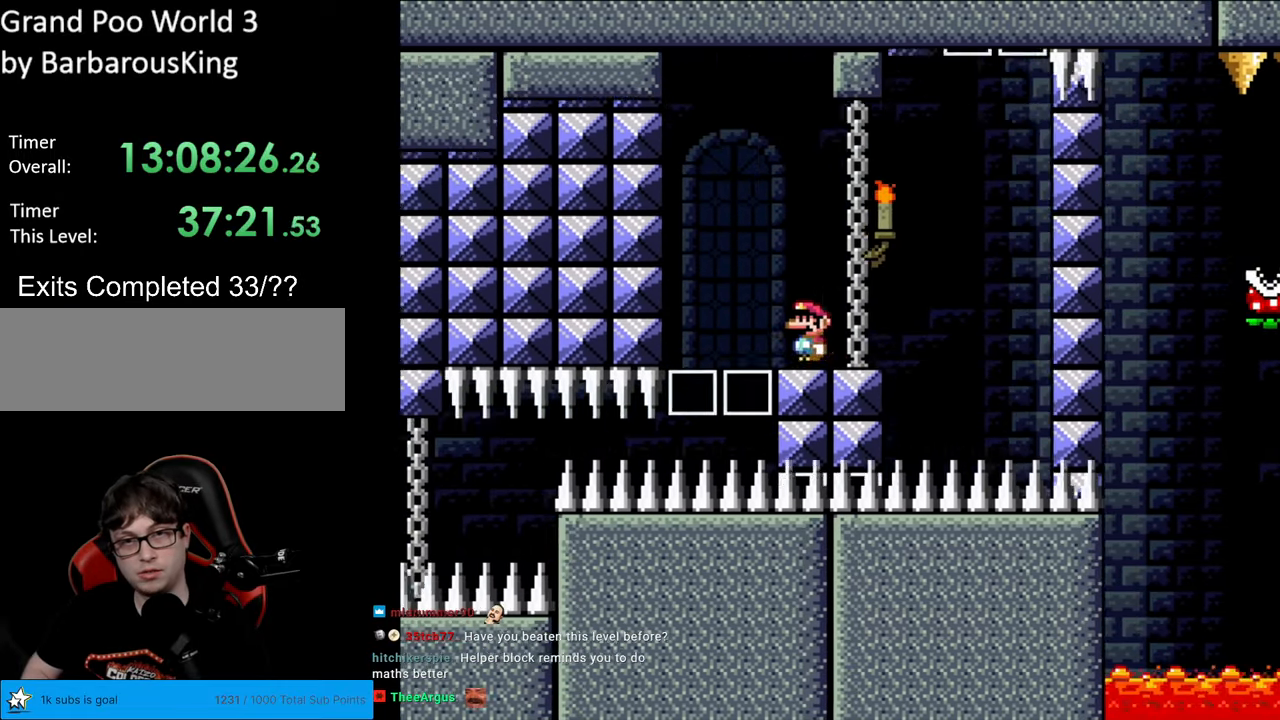
{"buttons": ["B", "Y", "L1", "DPAD_RIGHT"], "events": [[33, "B", "down"], [150, "DPAD_LEFT", "up"], [167, "B", "up"], [167, "DPAD_RIGHT", "down"], [217, "B", "down"]]}
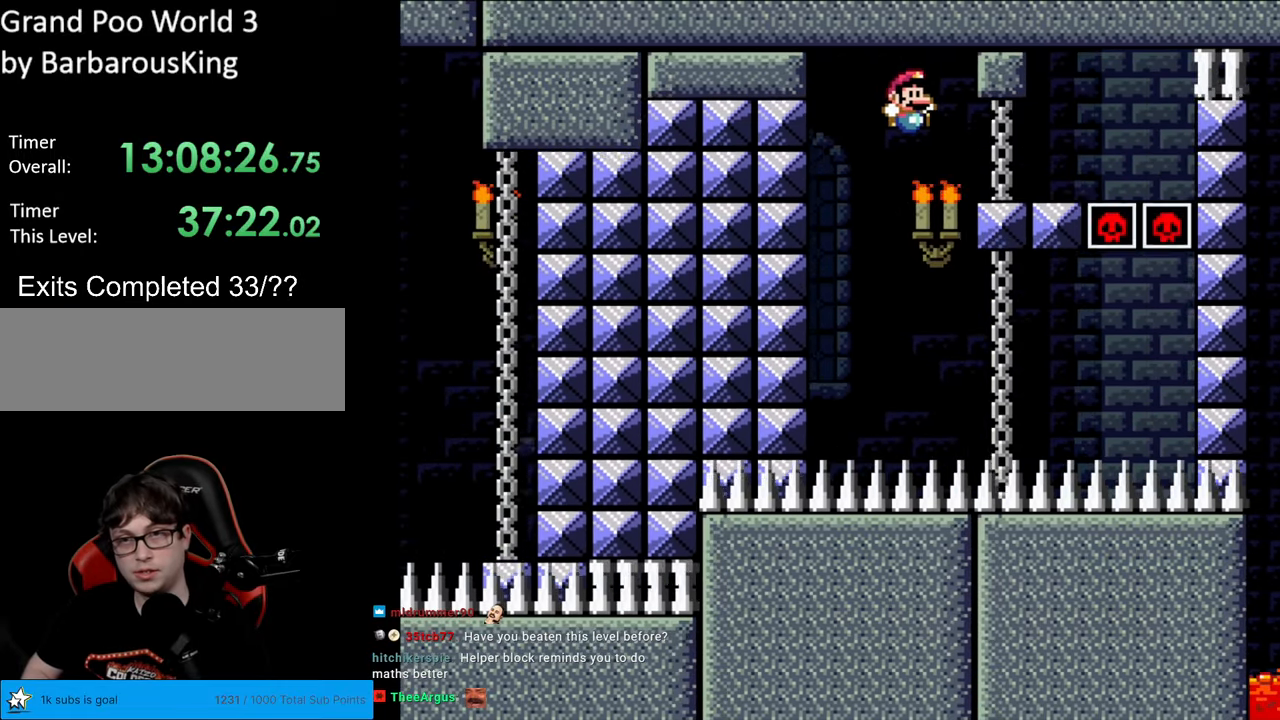
{"buttons": ["A", "X", "L1", "DPAD_RIGHT"], "events": [[17, "DPAD_RIGHT", "up"], [100, "B", "up"], [117, "X", "down"], [133, "Y", "up"], [333, "DPAD_RIGHT", "down"], [417, "A", "down"]]}
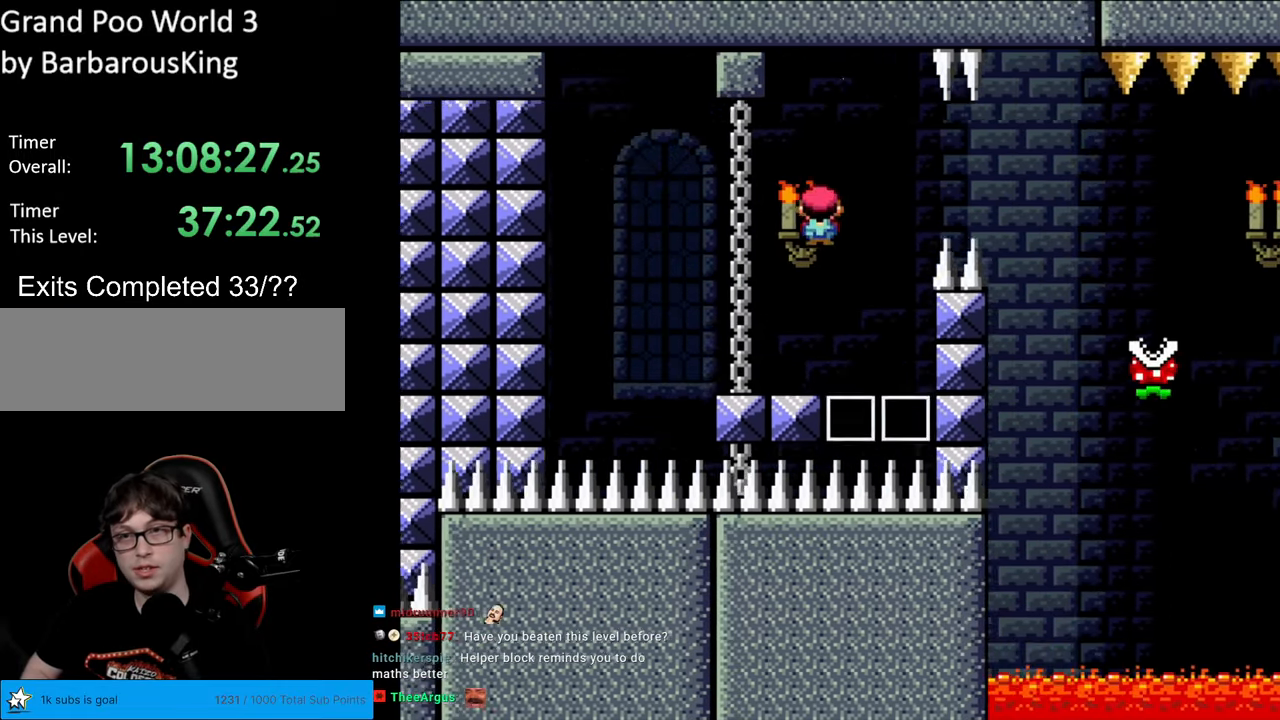
{"buttons": ["A", "X", "L1", "DPAD_RIGHT"], "events": [[50, "A", "up"], [250, "A", "down"]]}
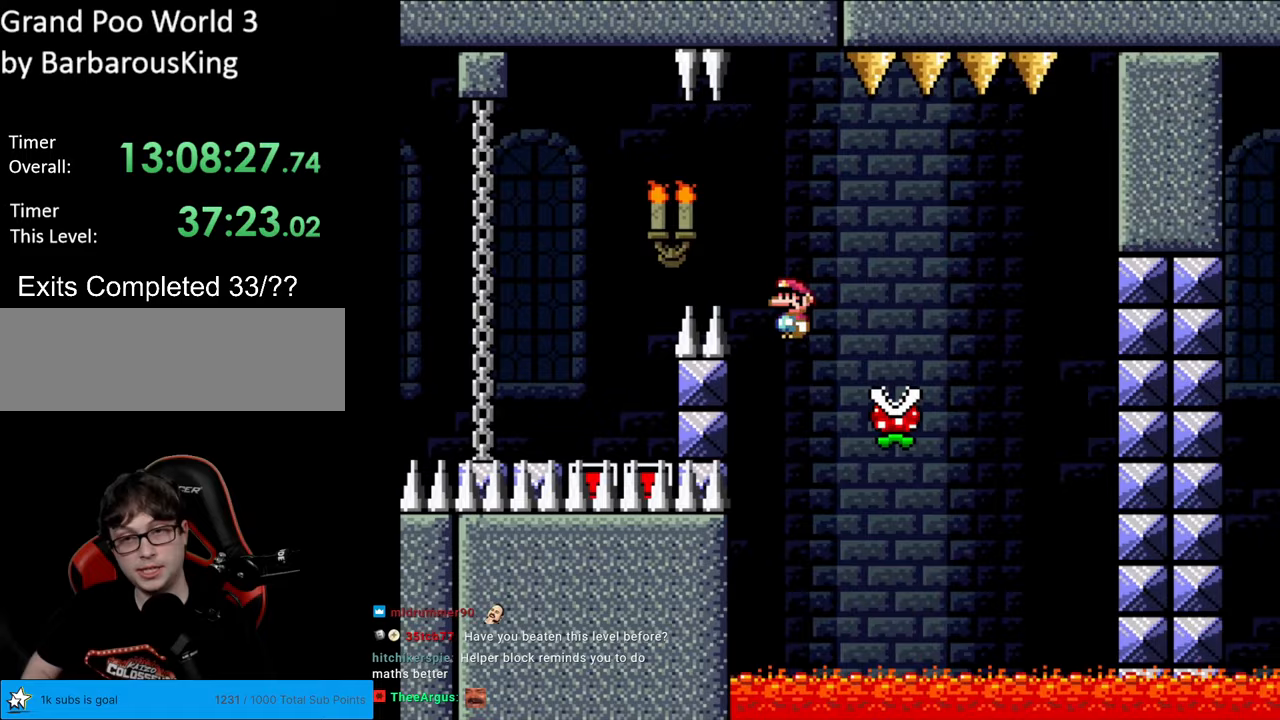
{"buttons": ["X", "R1", "DPAD_RIGHT"]}
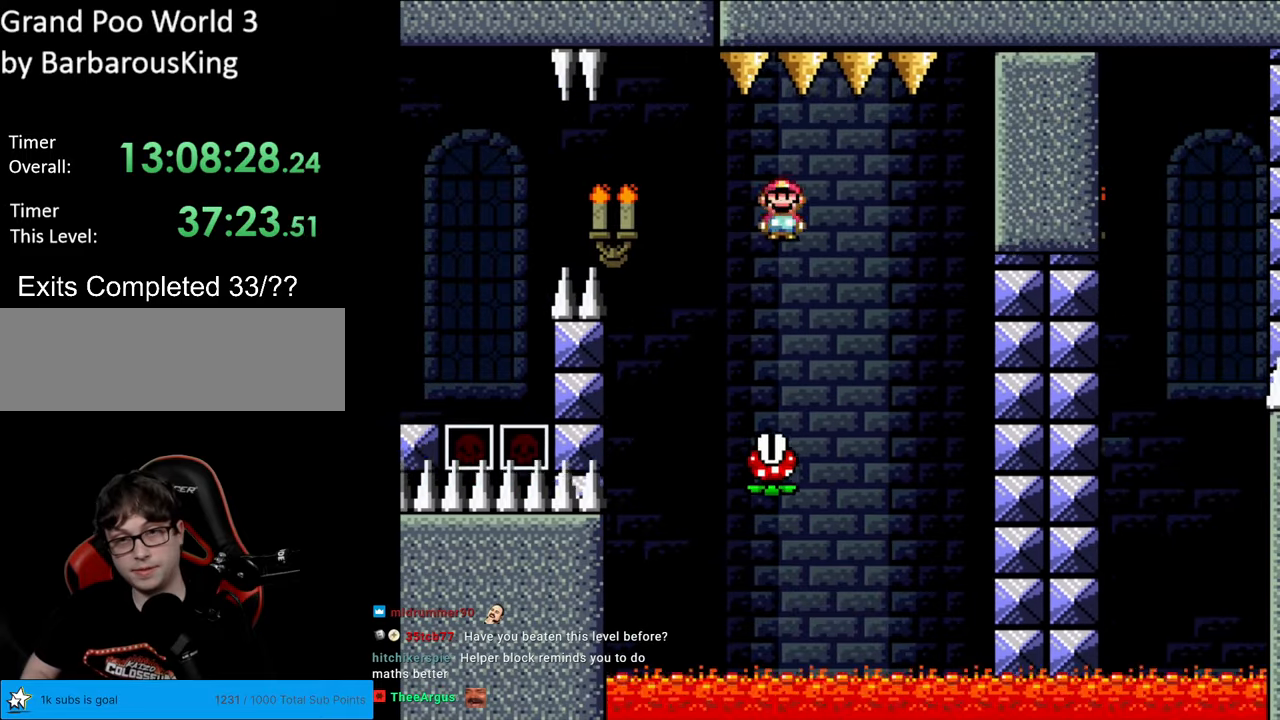
{"buttons": ["A", "X", "R1", "DPAD_LEFT"], "events": [[117, "DPAD_RIGHT", "up"], [217, "DPAD_LEFT", "down"], [383, "A", "down"]]}
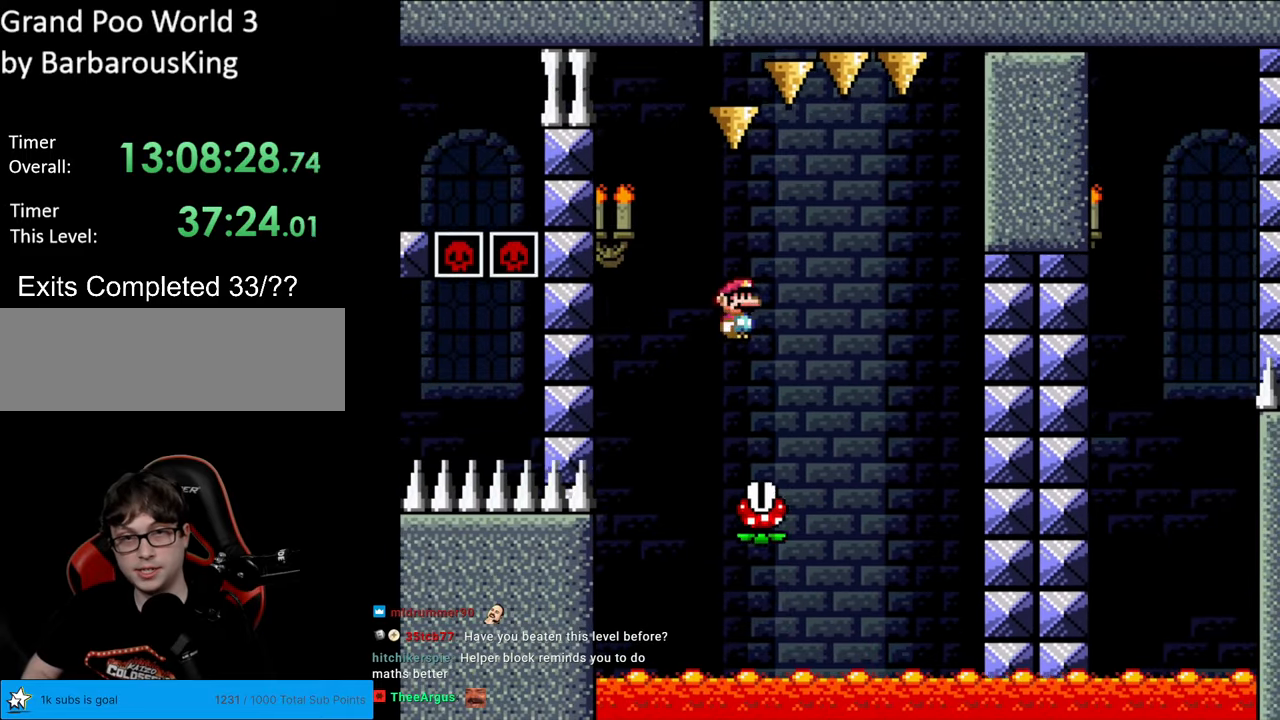
{"buttons": ["A", "R1", "DPAD_RIGHT"], "events": [[233, "DPAD_LEFT", "up"], [267, "DPAD_RIGHT", "down"], [500, "X", "up"]]}
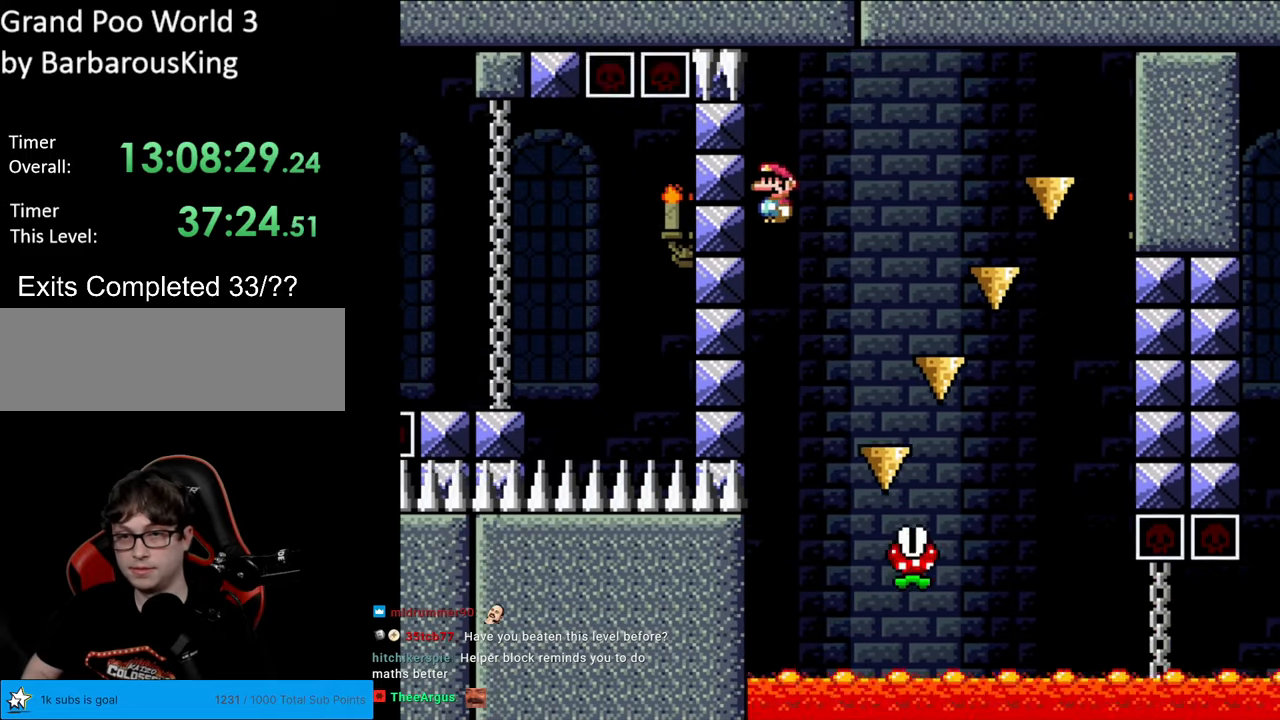
{"buttons": ["A", "X", "R1"], "events": [[300, "DPAD_RIGHT", "up"], [333, "DPAD_LEFT", "down"], [467, "DPAD_LEFT", "up"], [500, "X", "down"]]}
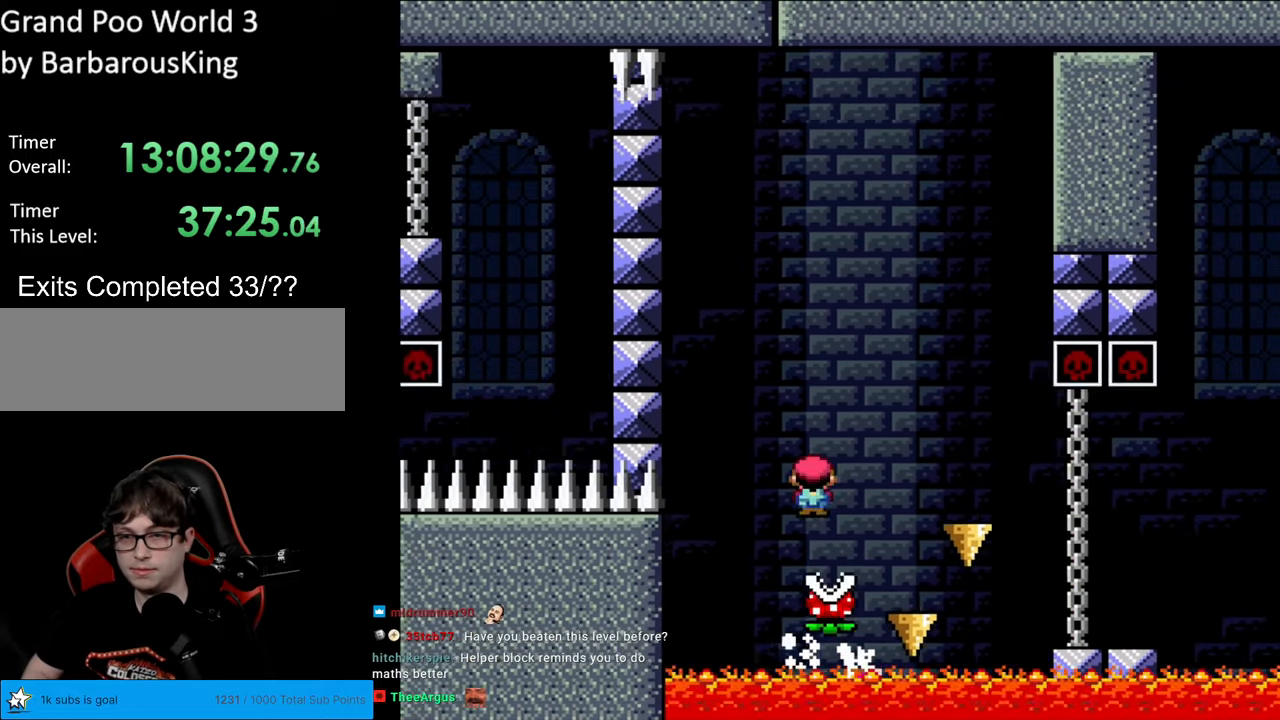
{"buttons": ["A", "R1", "DPAD_RIGHT"], "events": [[17, "DPAD_RIGHT", "down"], [183, "DPAD_RIGHT", "up"], [367, "DPAD_RIGHT", "down"], [383, "A", "up"], [467, "A", "down"], [467, "X", "up"]]}
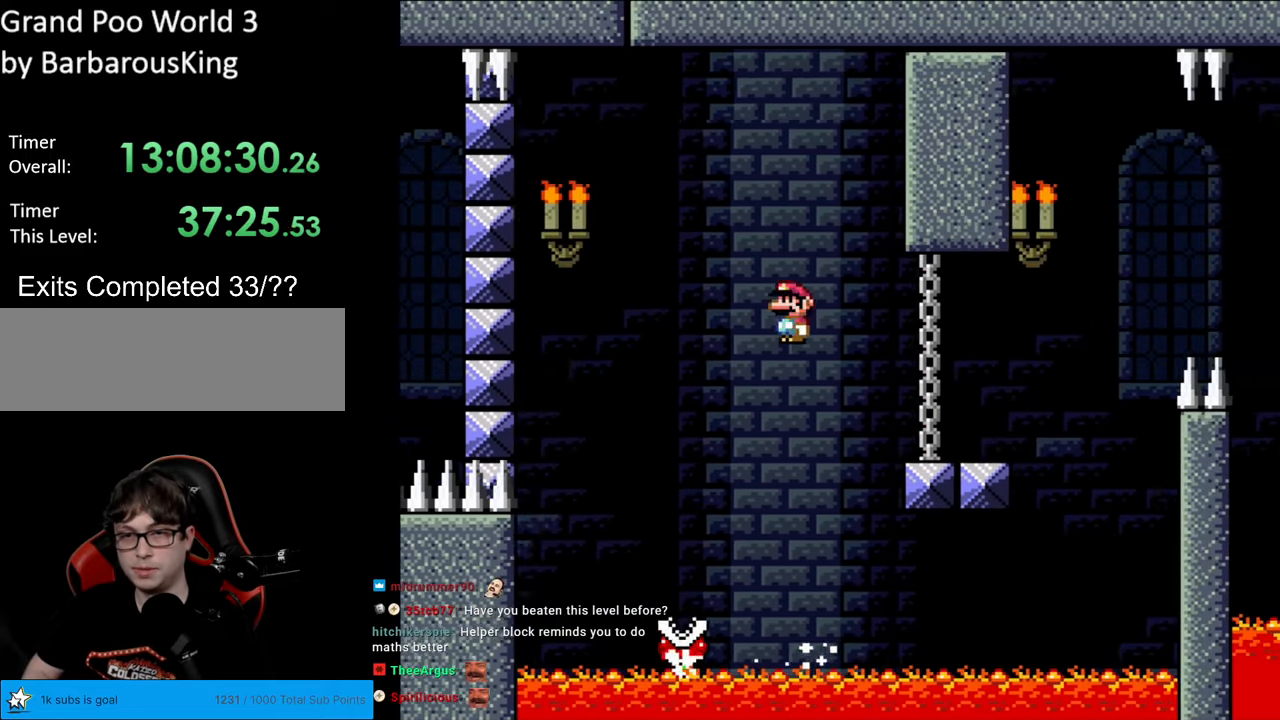
{"buttons": ["B", "Y", "DPAD_RIGHT"], "events": [[117, "A", "up"], [117, "X", "down"], [150, "R1", "up"], [183, "DPAD_RIGHT", "up"], [200, "X", "up"], [200, "Y", "down"], [233, "DPAD_RIGHT", "down"], [483, "B", "down"]]}
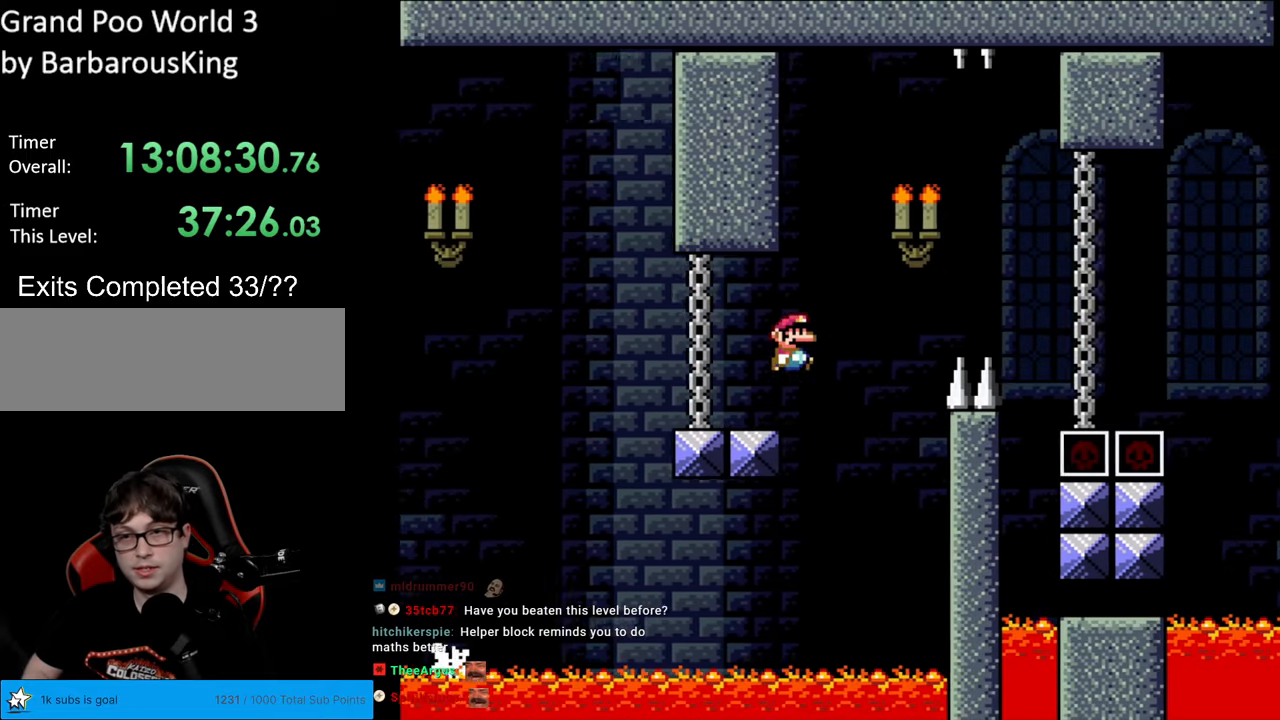
{"buttons": ["Y", "L1", "DPAD_RIGHT"], "events": [[117, "B", "up"], [150, "L1", "down"], [450, "L1", "up"], [500, "L1", "down"]]}
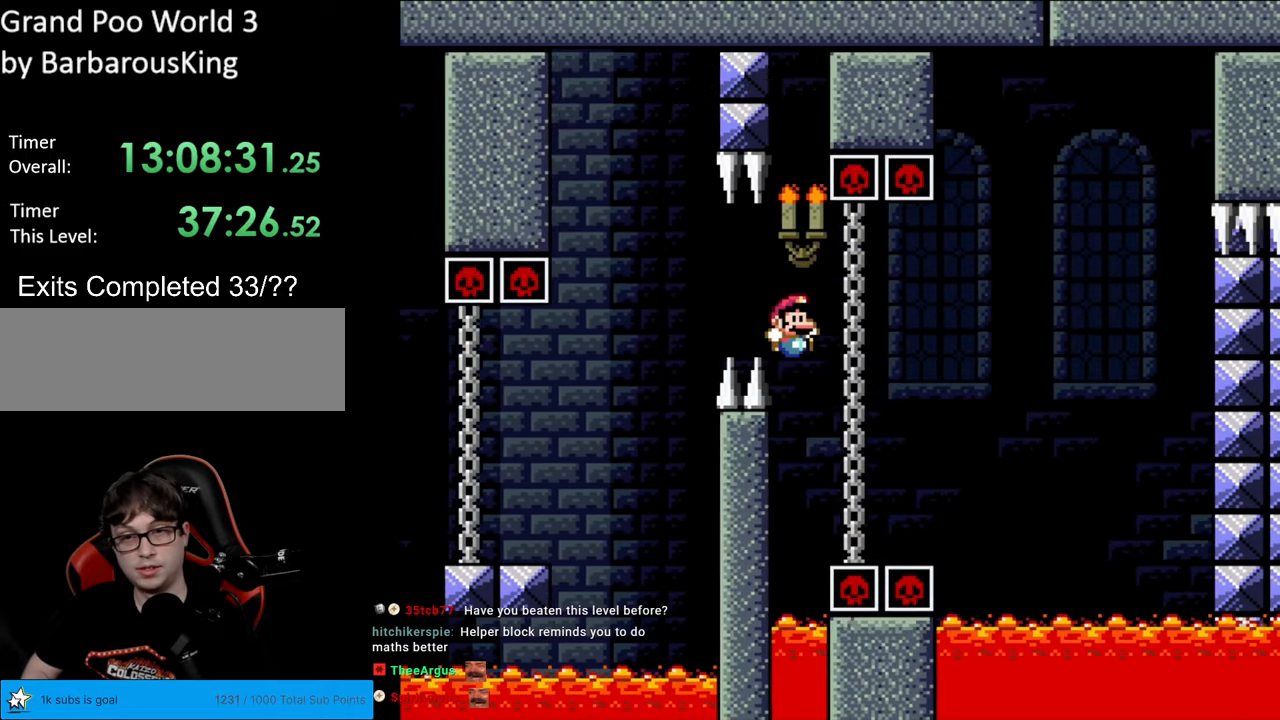
{"buttons": ["Y"], "events": [[100, "DPAD_RIGHT", "up"], [117, "DPAD_UP", "down"], [133, "DPAD_UP", "up"], [150, "DPAD_LEFT", "down"], [283, "DPAD_LEFT", "up"], [367, "L1", "up"]]}
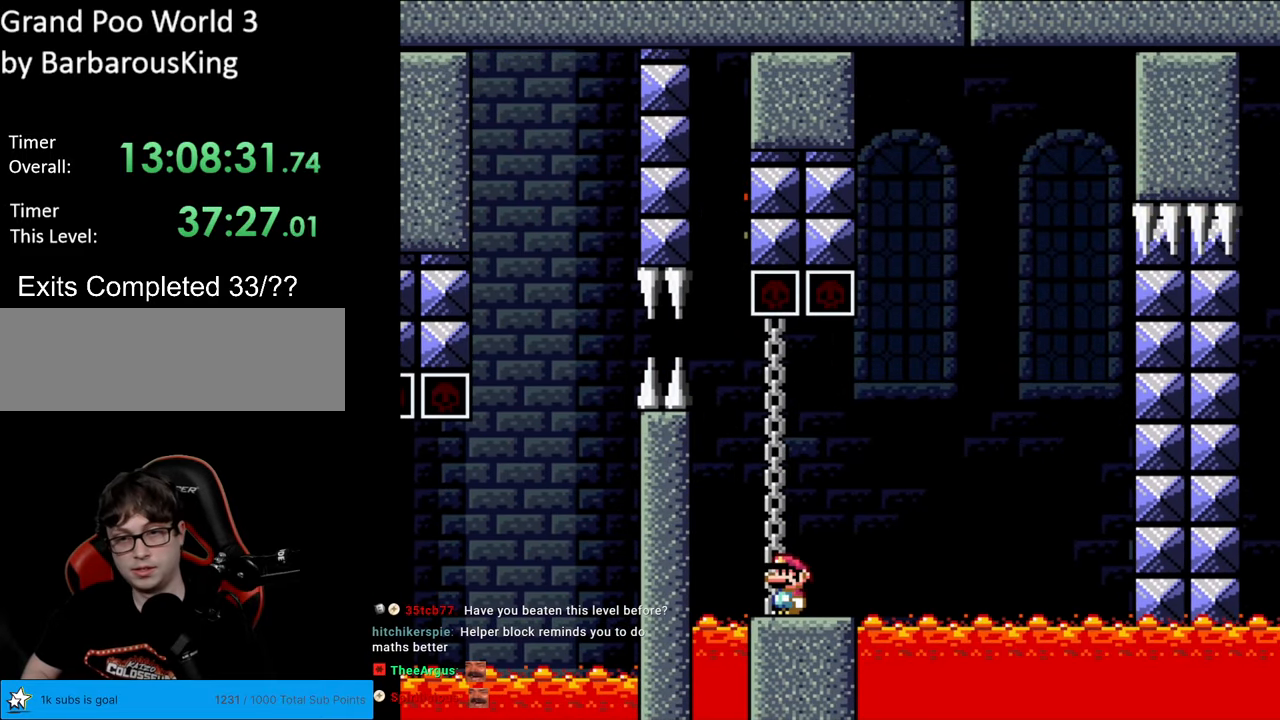
{"buttons": ["Y", "DPAD_RIGHT"], "events": [[233, "DPAD_RIGHT", "down"]]}
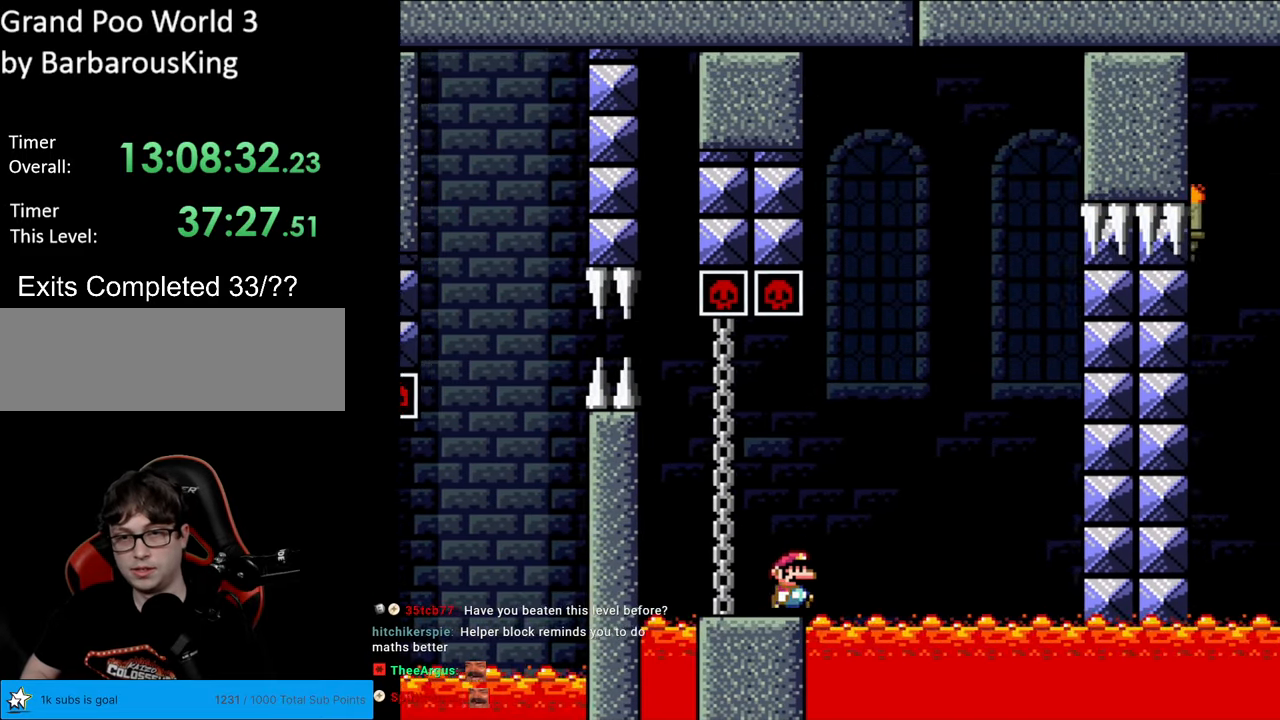
{"buttons": ["B", "Y", "L1", "DPAD_LEFT"], "events": [[50, "B", "down"], [83, "L1", "down"], [183, "DPAD_RIGHT", "up"], [200, "DPAD_LEFT", "down"]]}
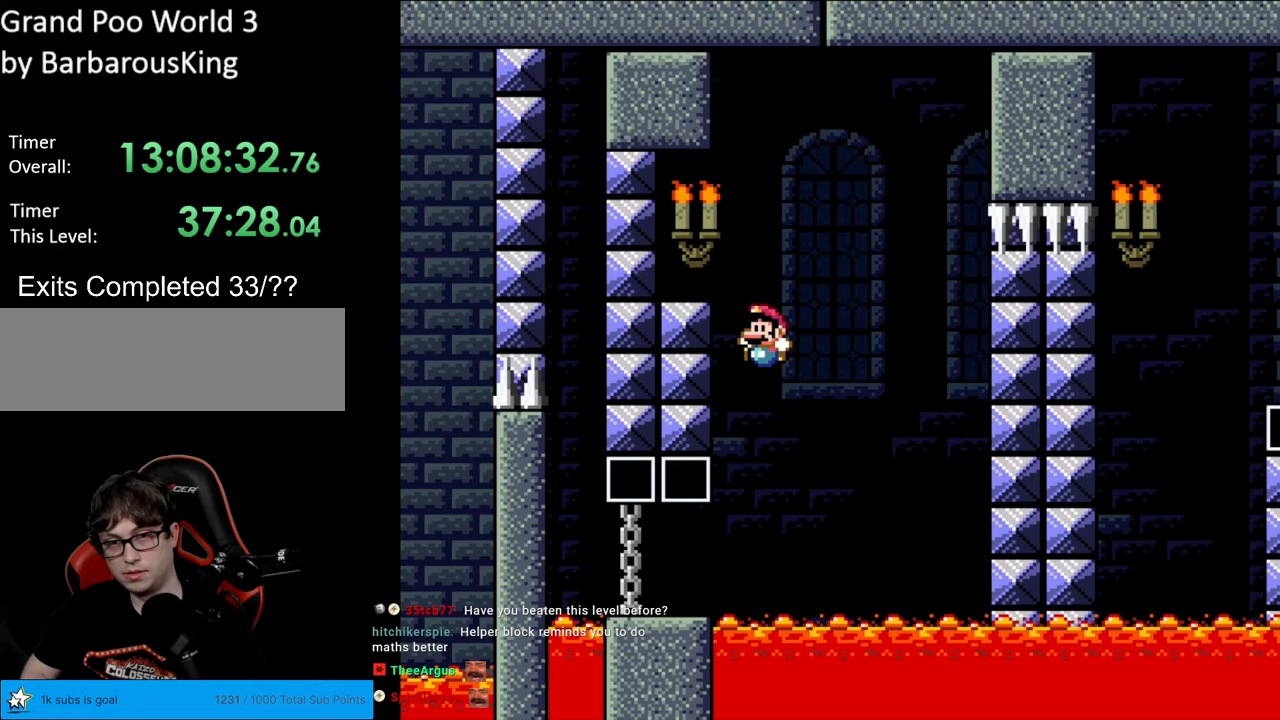
{"buttons": ["B", "Y", "L1", "DPAD_LEFT"], "events": [[67, "DPAD_LEFT", "up"], [100, "DPAD_LEFT", "down"]]}
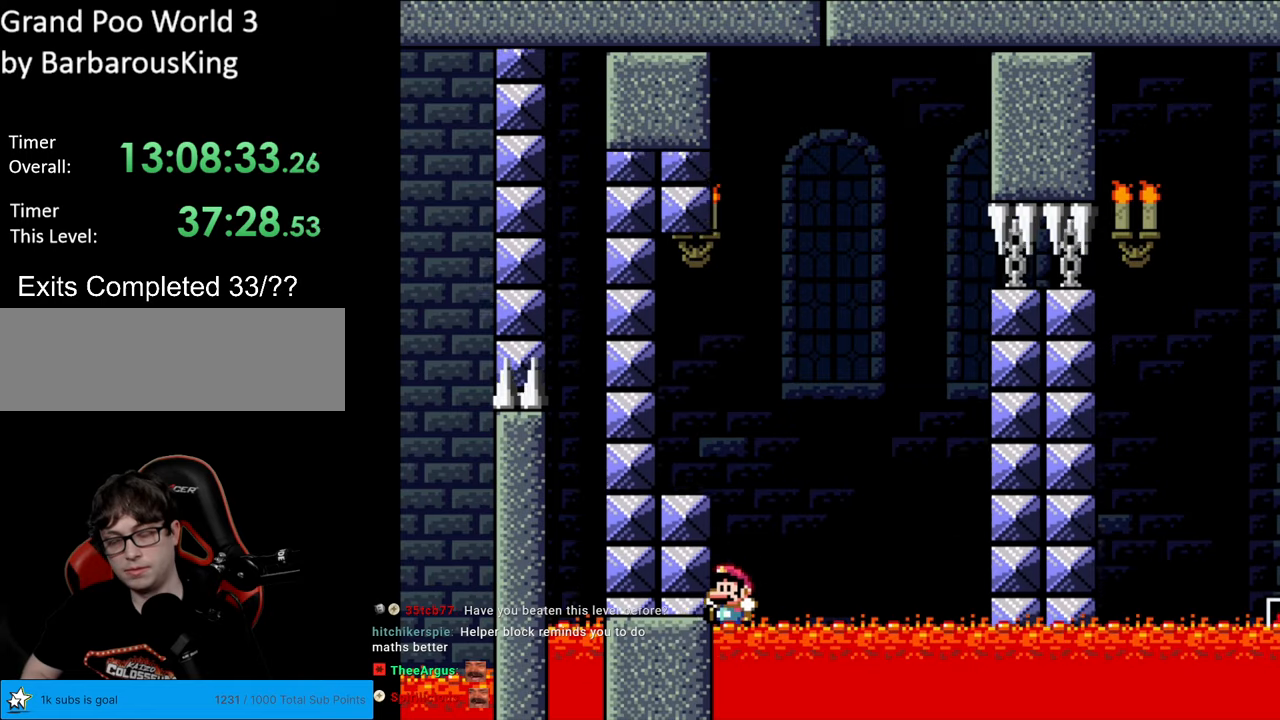
{"buttons": ["L1"], "events": [[83, "DPAD_LEFT", "up"], [133, "B", "up"], [433, "Y", "up"]]}
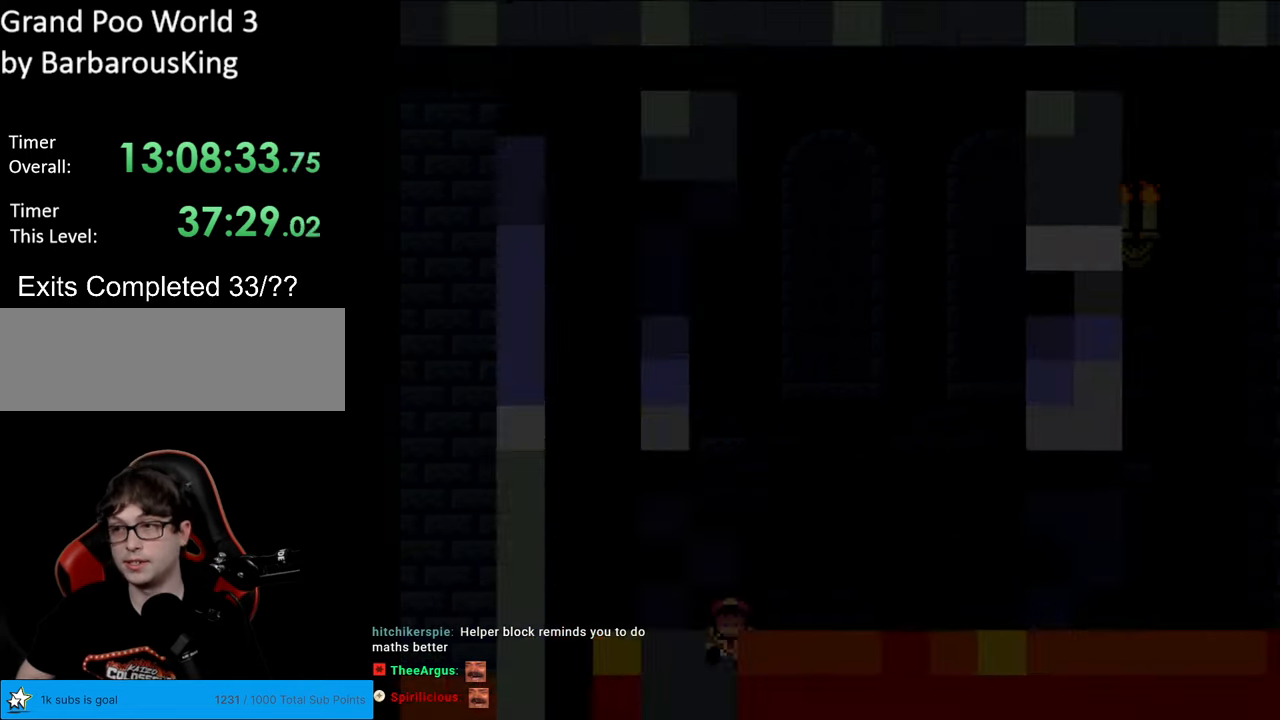
{"buttons": [], "events": [[33, "L1", "up"]]}
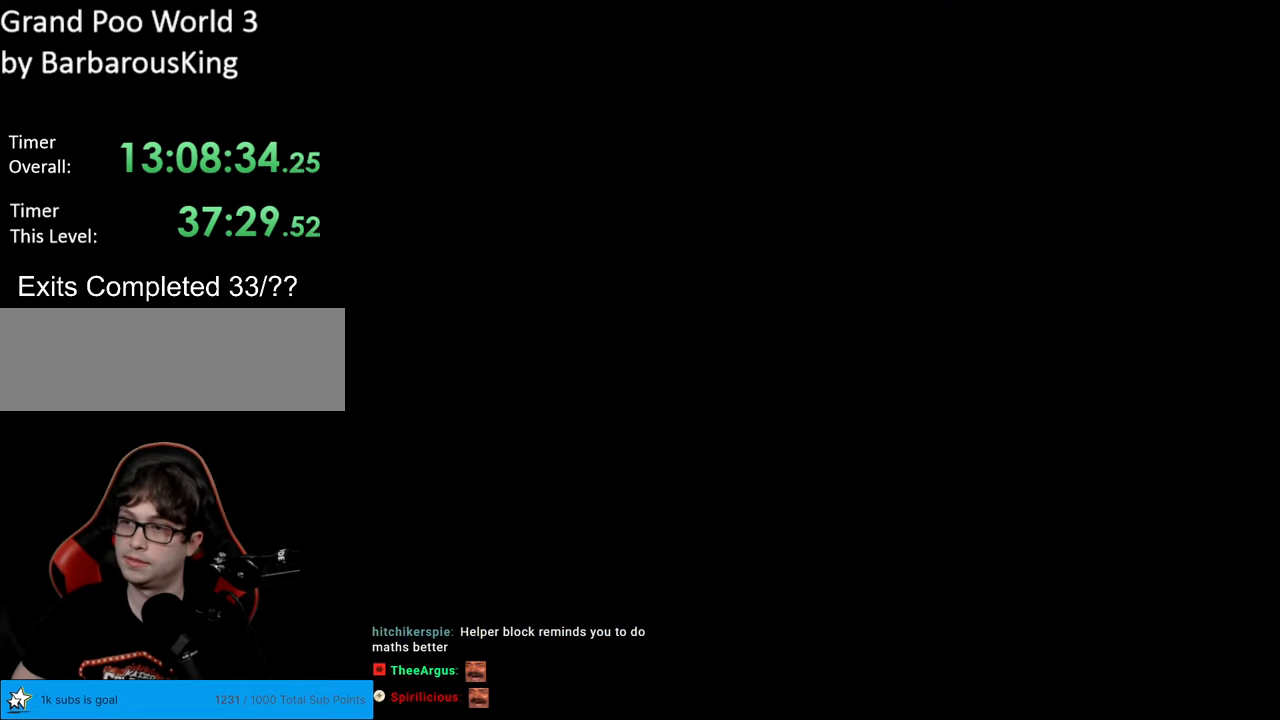
{"buttons": ["B", "Y"], "events": [[50, "B", "down"], [50, "Y", "down"]]}
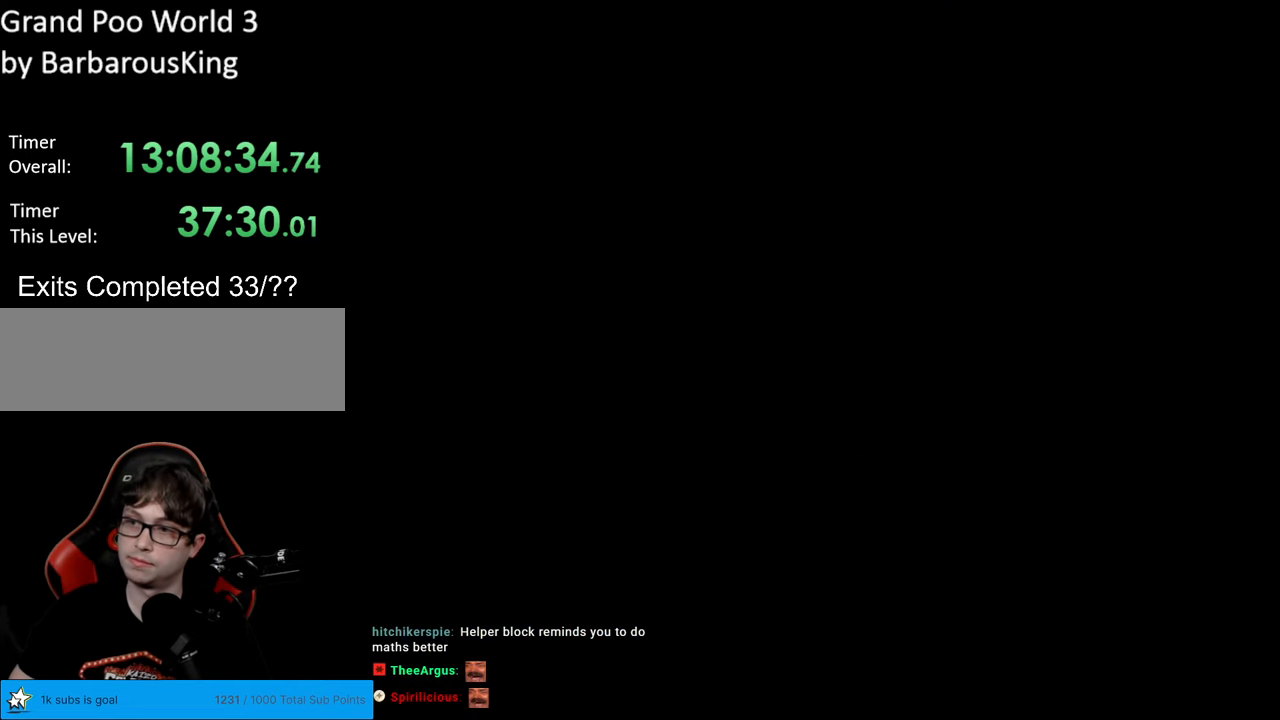
{"buttons": ["Y", "DPAD_RIGHT"], "events": [[200, "B", "up"], [383, "DPAD_RIGHT", "down"]]}